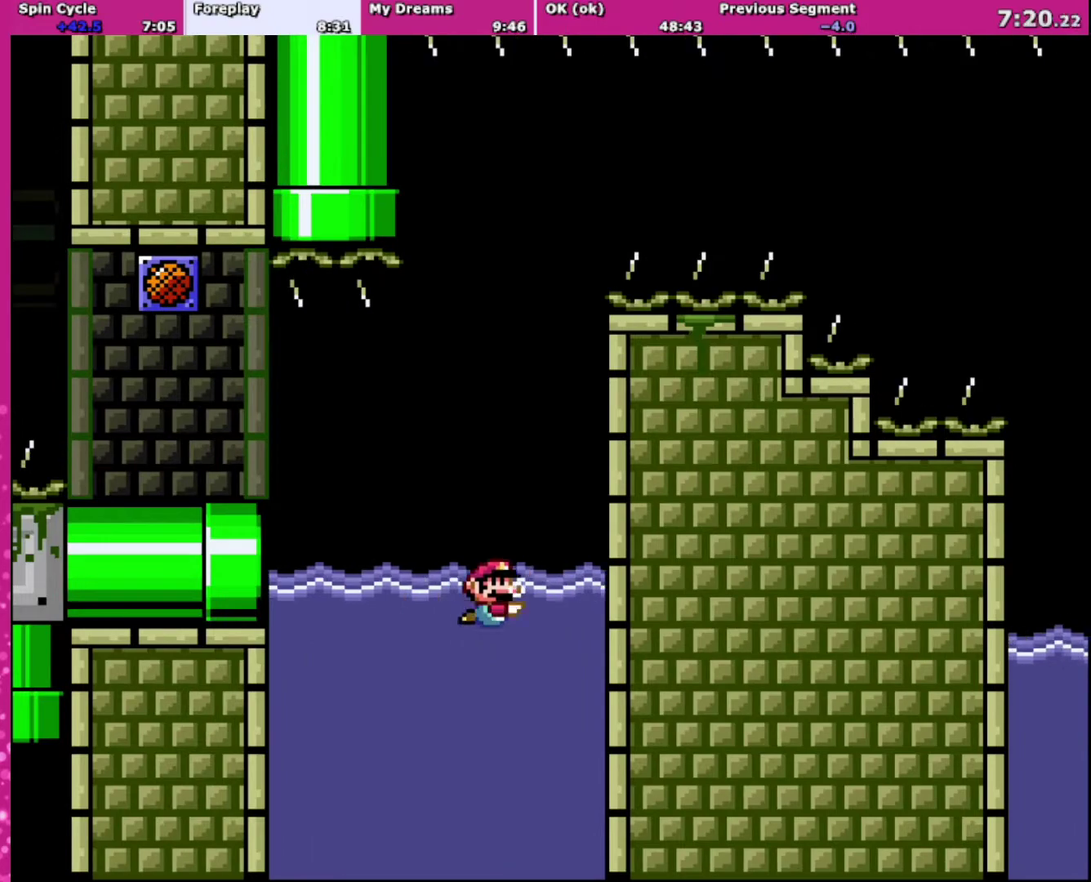
Gameplay with a controller (Nintendo layout); each line is a JSON object with the inputs held at the frame after it. "events" lists button and stick changes between this image and that frame as [ms after this image, input, new state], when the widget could be followed in between. Not read: L3 R3.
{"buttons": ["B", "Y", "DPAD_UP"], "events": [[67, "B", "up"], [134, "DPAD_DOWN", "up"], [200, "DPAD_UP", "down"], [267, "B", "down"]]}
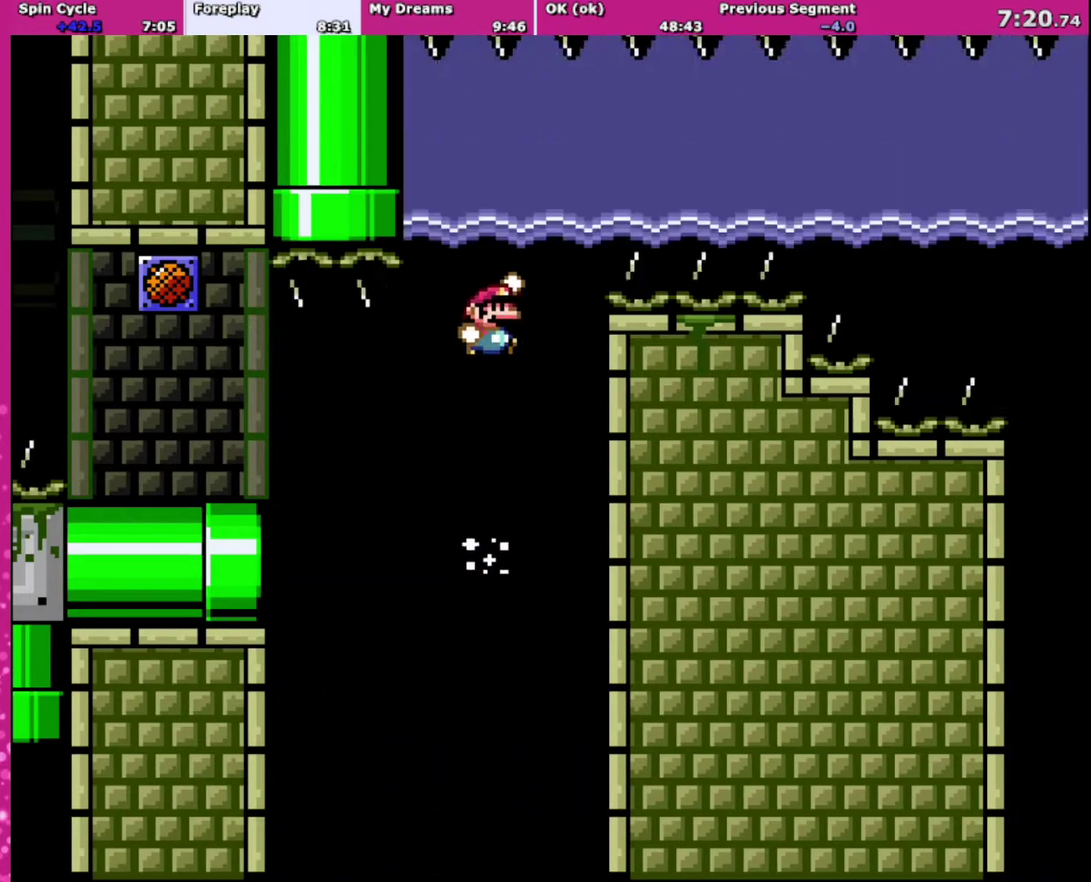
{"buttons": ["Y", "DPAD_RIGHT"], "events": [[467, "DPAD_RIGHT", "down"], [500, "B", "up"], [500, "DPAD_UP", "up"]]}
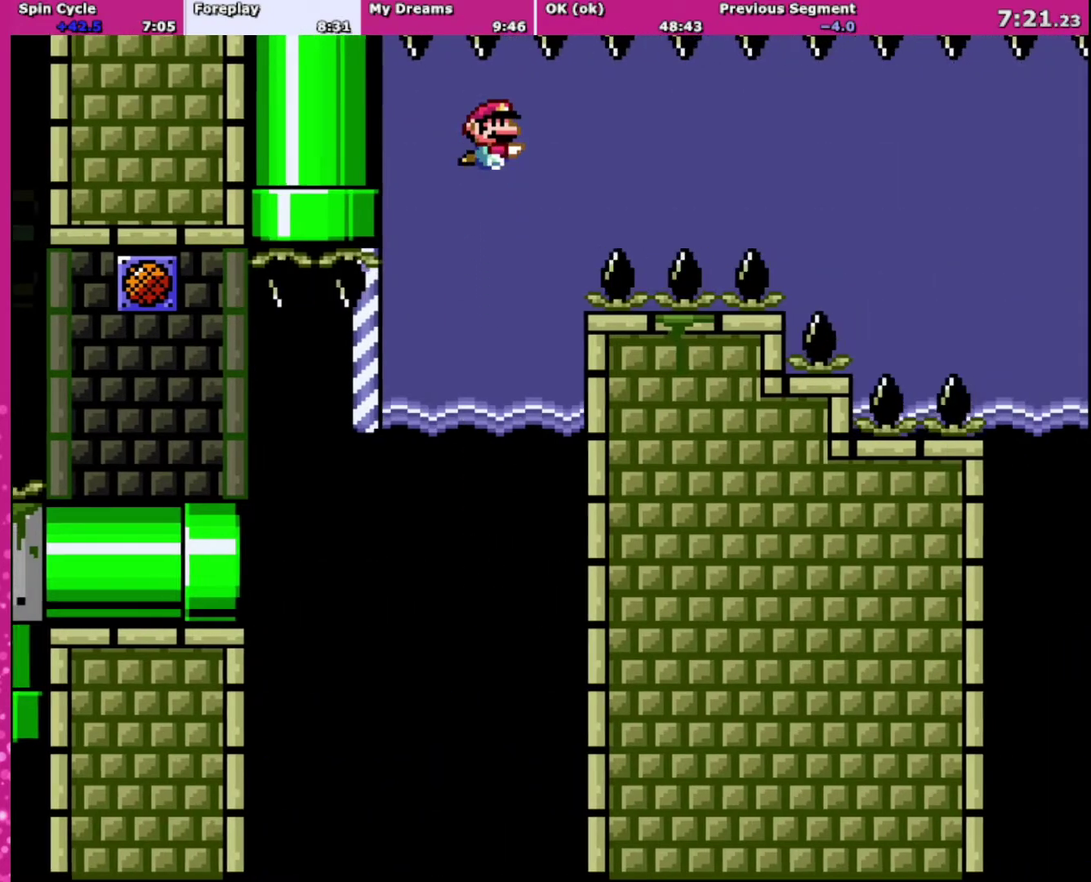
{"buttons": ["Y", "DPAD_DOWN", "DPAD_RIGHT"], "events": [[67, "DPAD_DOWN", "down"]]}
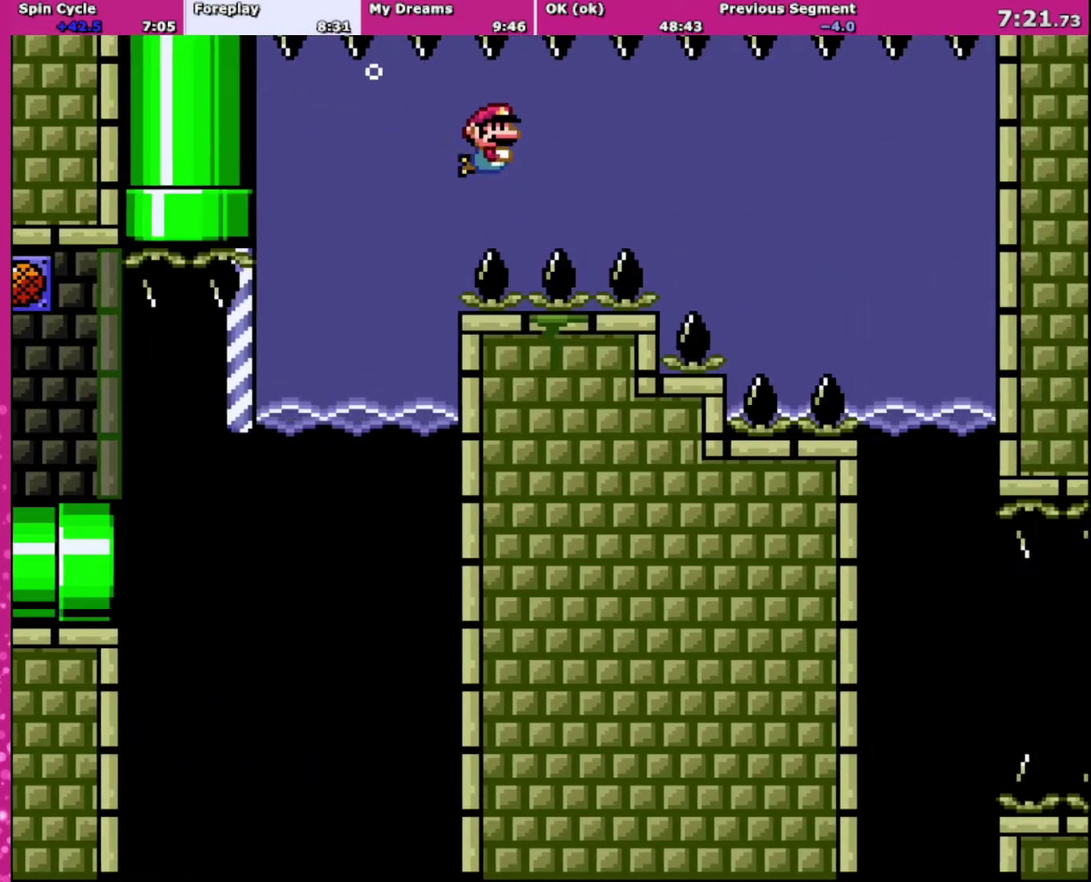
{"buttons": ["Y", "DPAD_DOWN", "DPAD_RIGHT"], "events": [[133, "B", "down"], [267, "B", "up"], [300, "R1", "down"], [500, "R1", "up"]]}
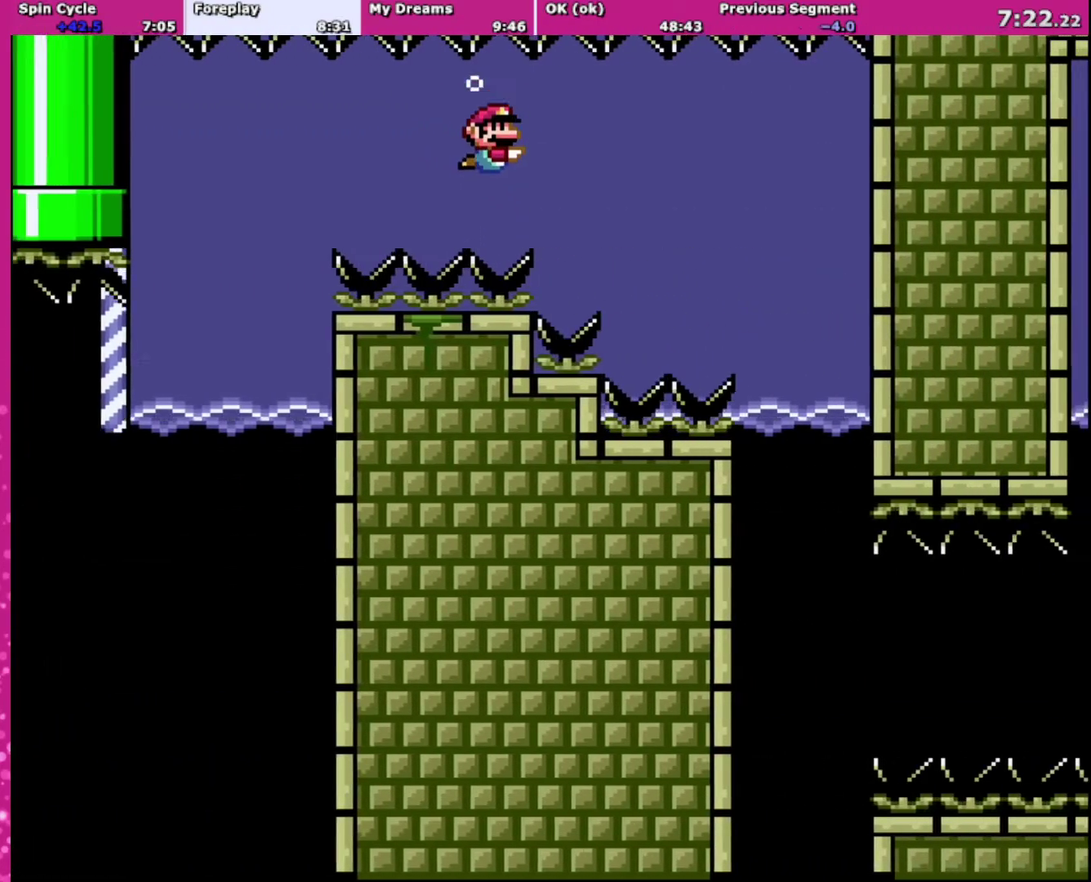
{"buttons": ["Y", "DPAD_DOWN", "DPAD_RIGHT"], "events": [[267, "B", "down"], [401, "B", "up"]]}
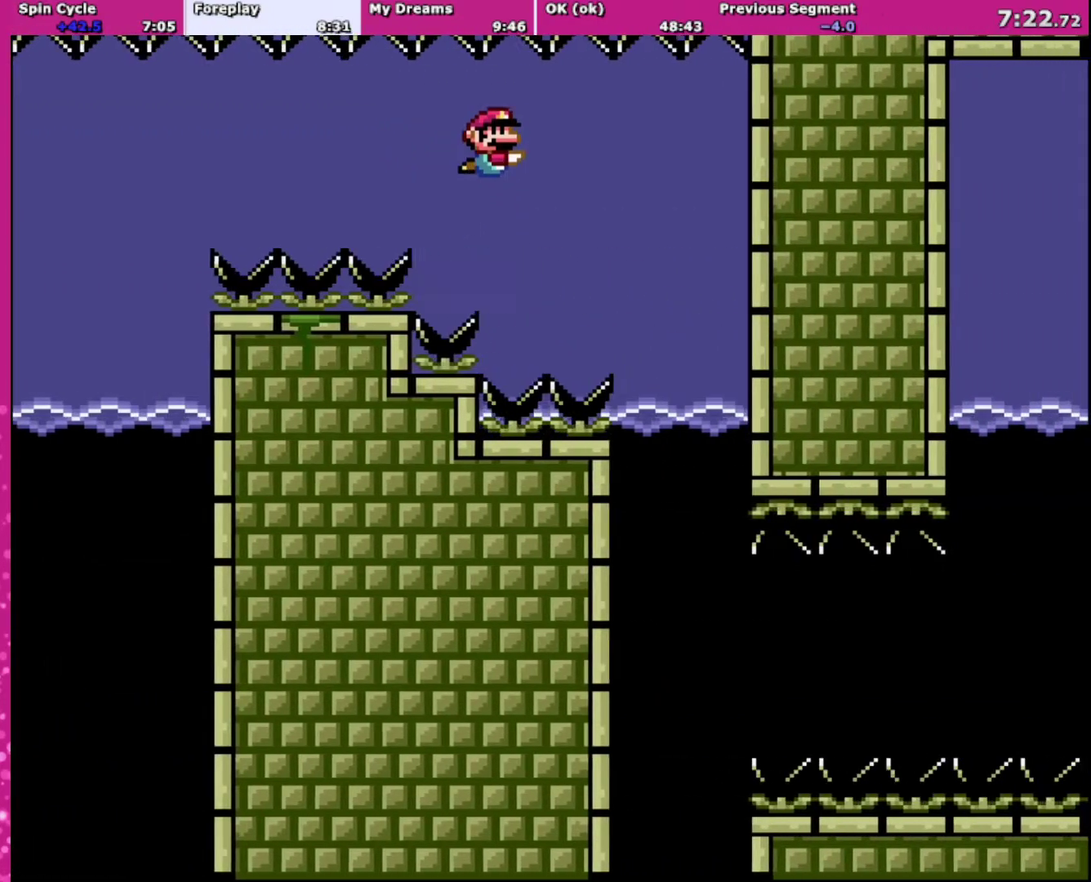
{"buttons": ["Y", "DPAD_DOWN", "DPAD_RIGHT"], "events": [[300, "B", "down"], [433, "B", "up"]]}
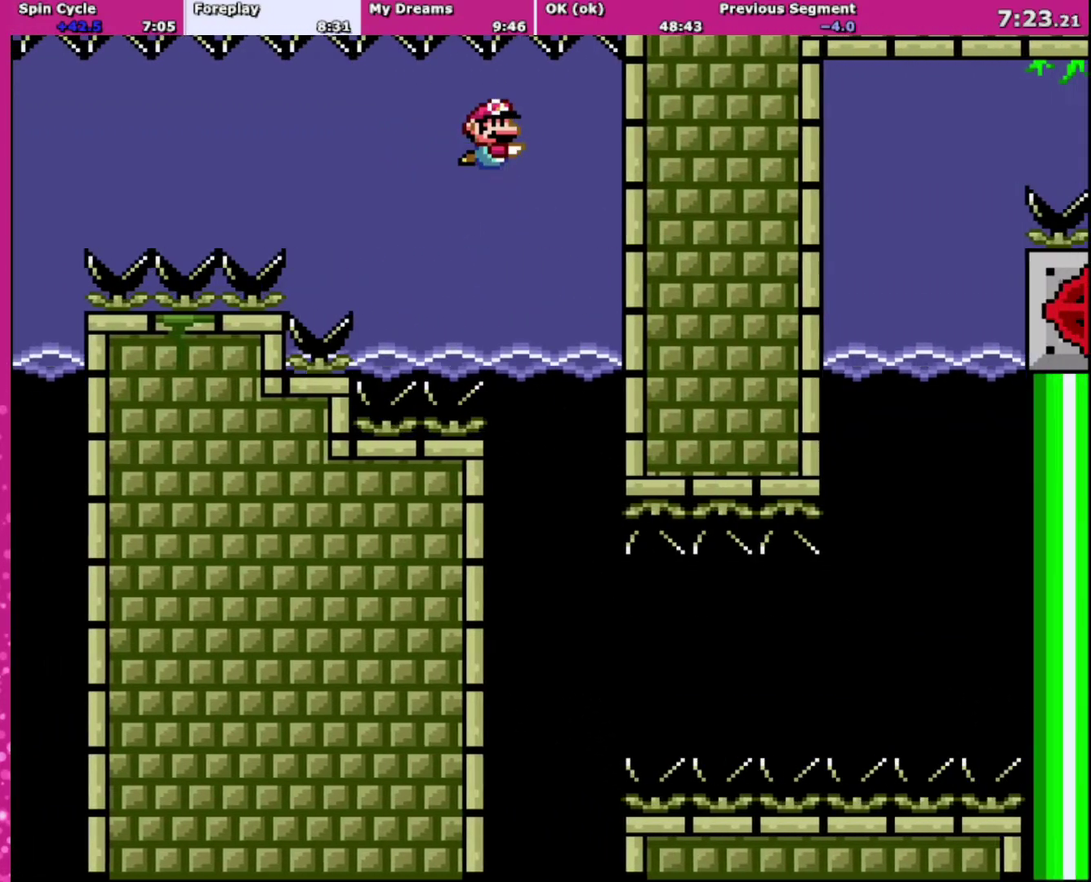
{"buttons": ["Y", "DPAD_DOWN"], "events": [[167, "DPAD_RIGHT", "up"], [267, "B", "down"], [367, "B", "up"]]}
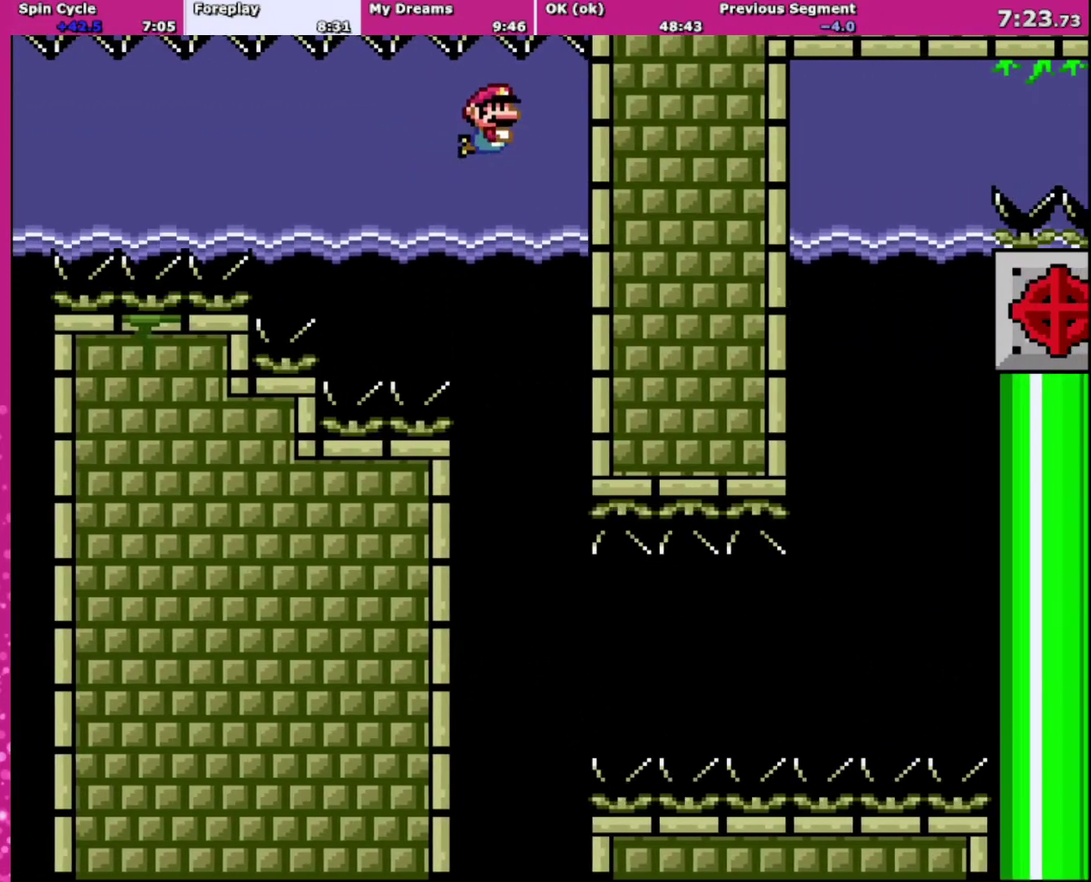
{"buttons": ["B", "Y", "DPAD_DOWN"], "events": [[66, "B", "down"], [233, "B", "up"], [433, "B", "down"]]}
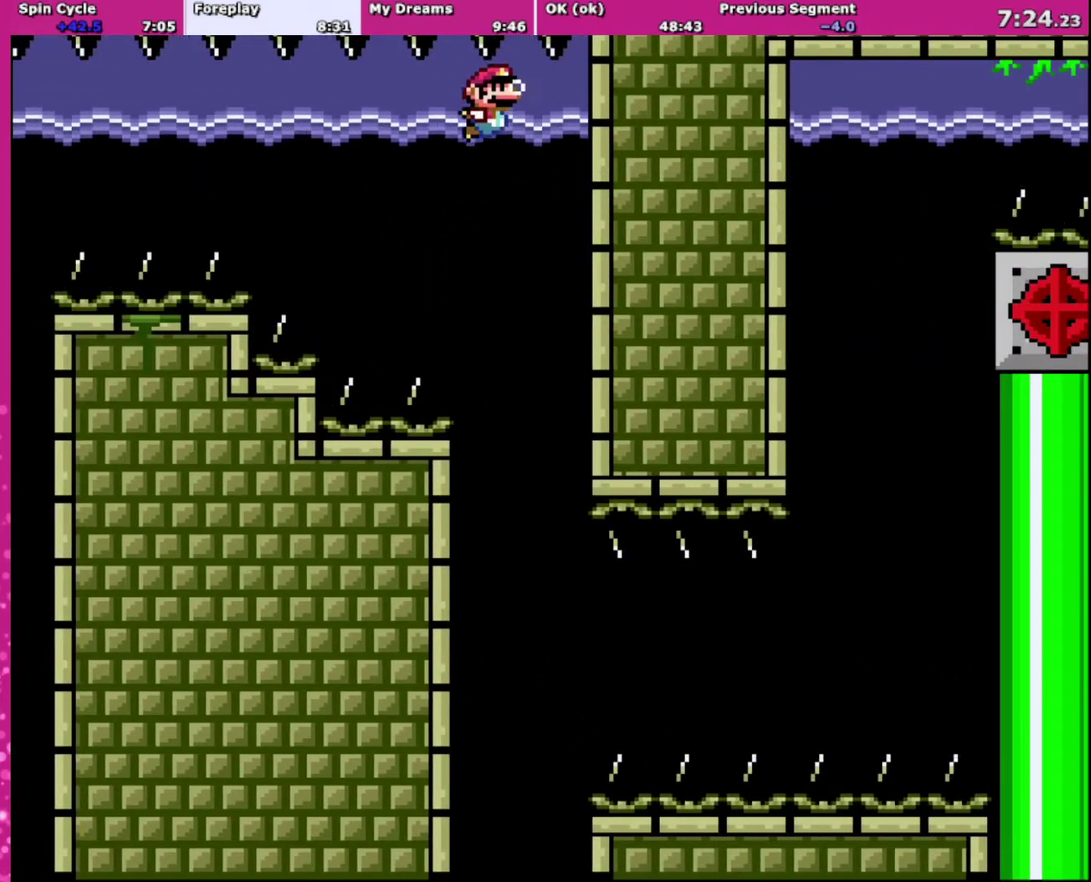
{"buttons": ["B", "Y"], "events": [[401, "DPAD_DOWN", "up"]]}
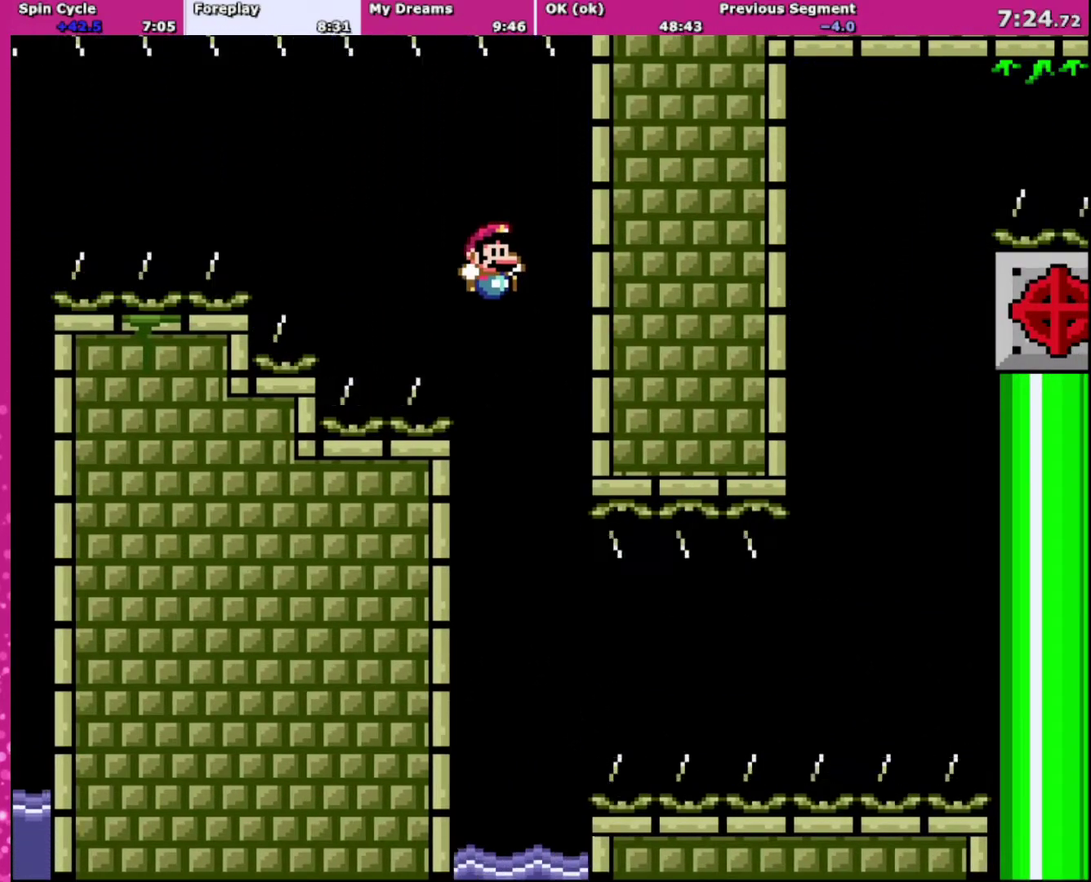
{"buttons": ["Y"], "events": [[300, "B", "up"]]}
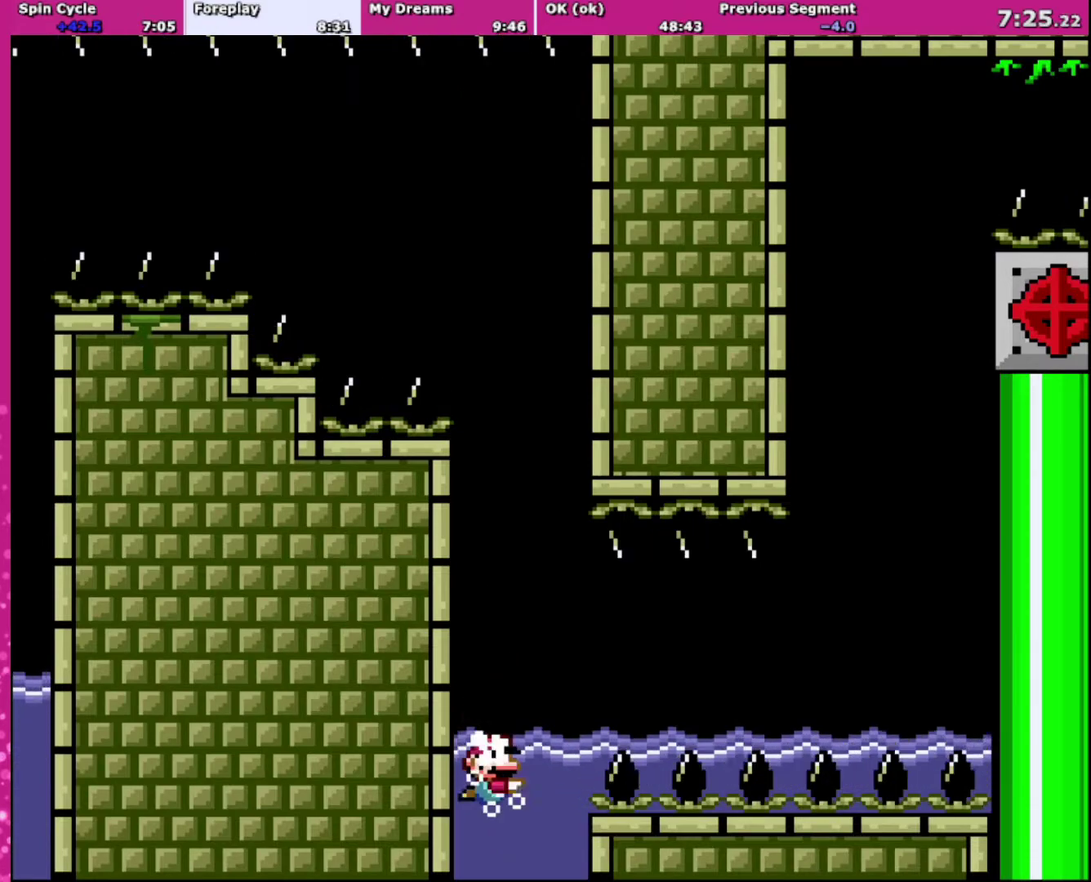
{"buttons": ["Y", "DPAD_DOWN", "DPAD_RIGHT"], "events": [[234, "B", "down"], [334, "B", "up"], [501, "DPAD_DOWN", "down"], [501, "DPAD_RIGHT", "down"]]}
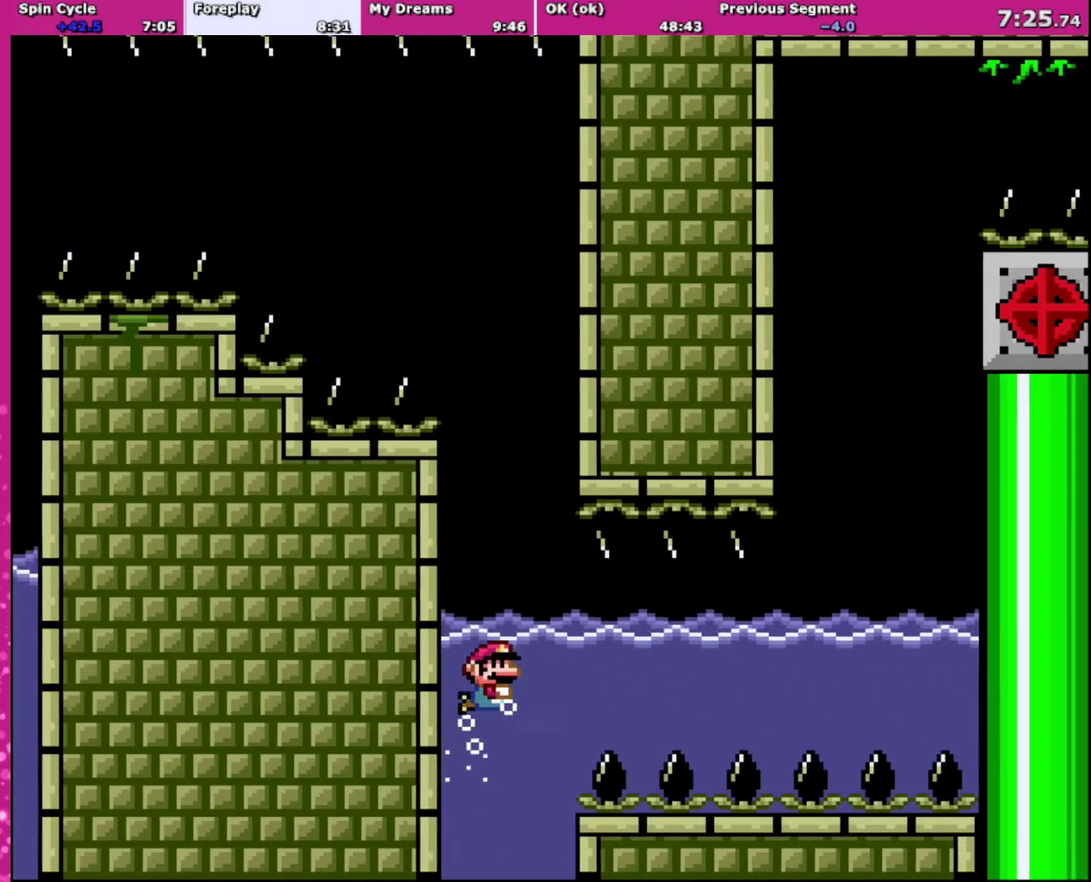
{"buttons": ["B", "Y", "DPAD_DOWN", "DPAD_RIGHT"], "events": [[133, "B", "down"], [267, "B", "up"], [500, "B", "down"]]}
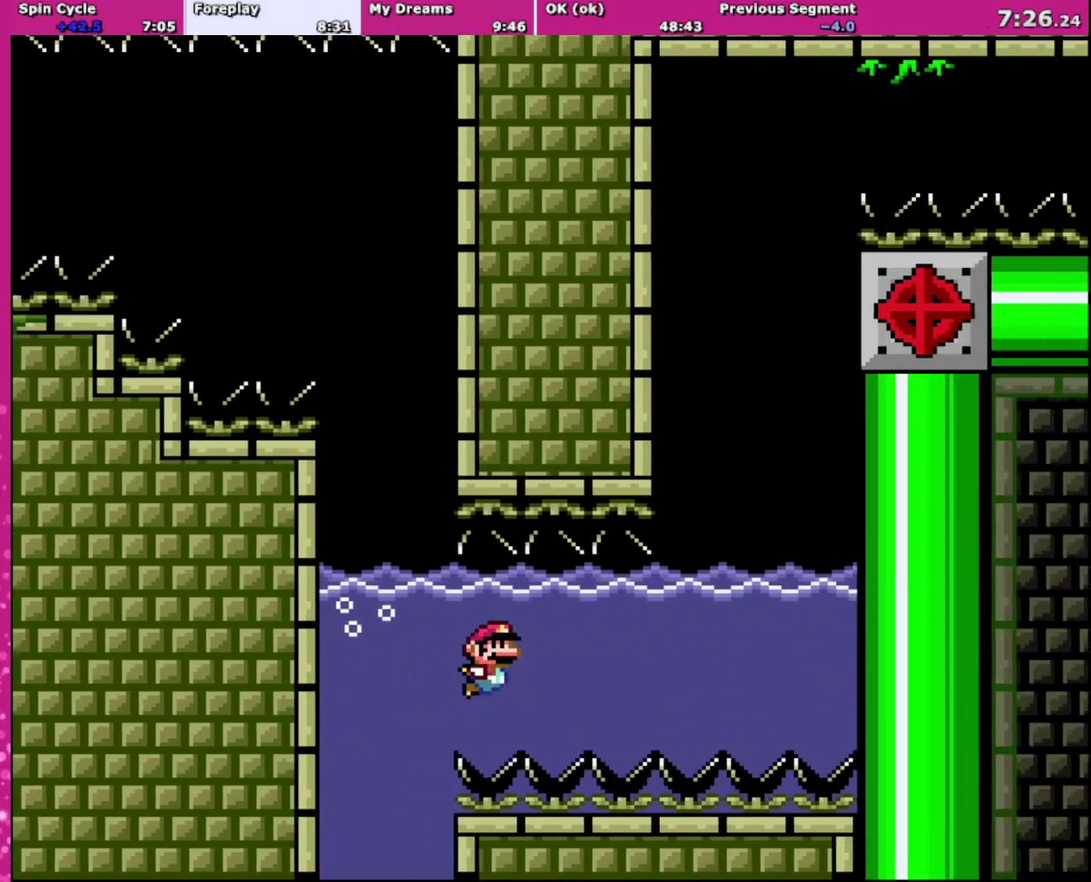
{"buttons": ["Y", "DPAD_DOWN", "DPAD_RIGHT"], "events": [[200, "B", "up"], [267, "R1", "down"], [367, "R1", "up"]]}
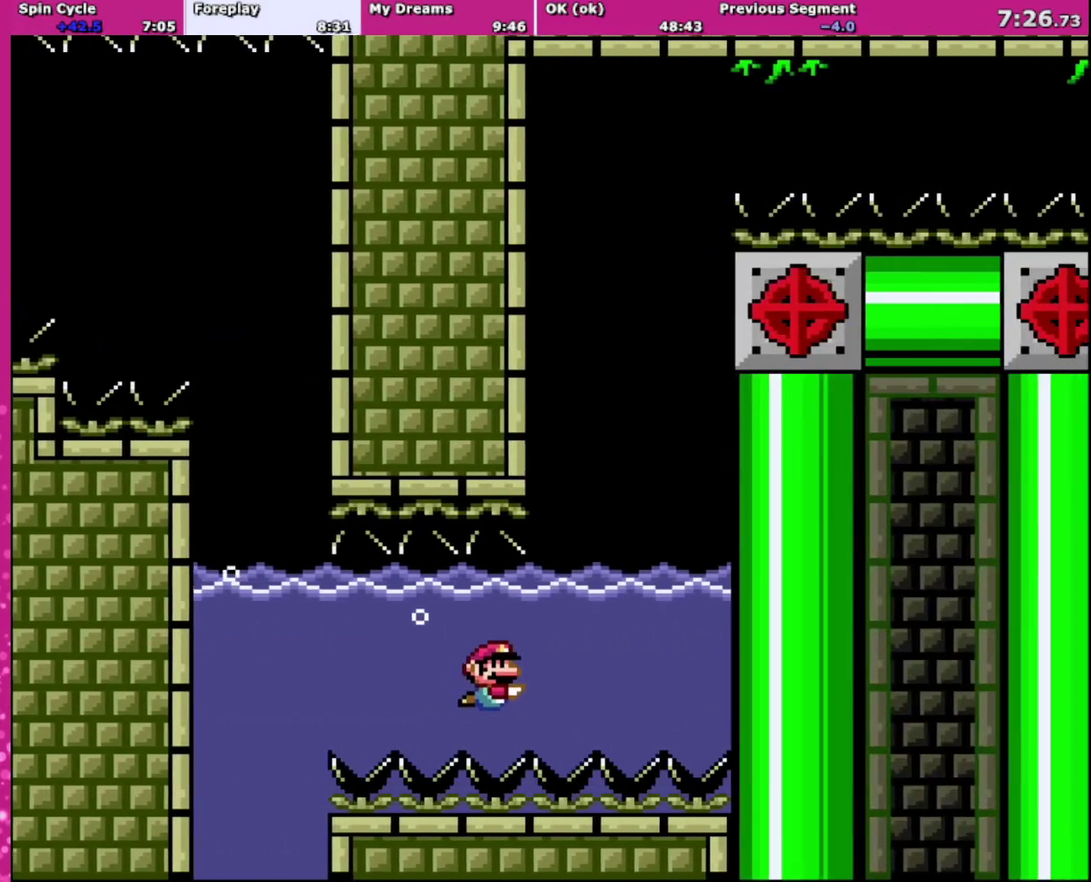
{"buttons": ["Y", "DPAD_DOWN"], "events": [[166, "B", "down"], [300, "B", "up"], [500, "DPAD_RIGHT", "up"]]}
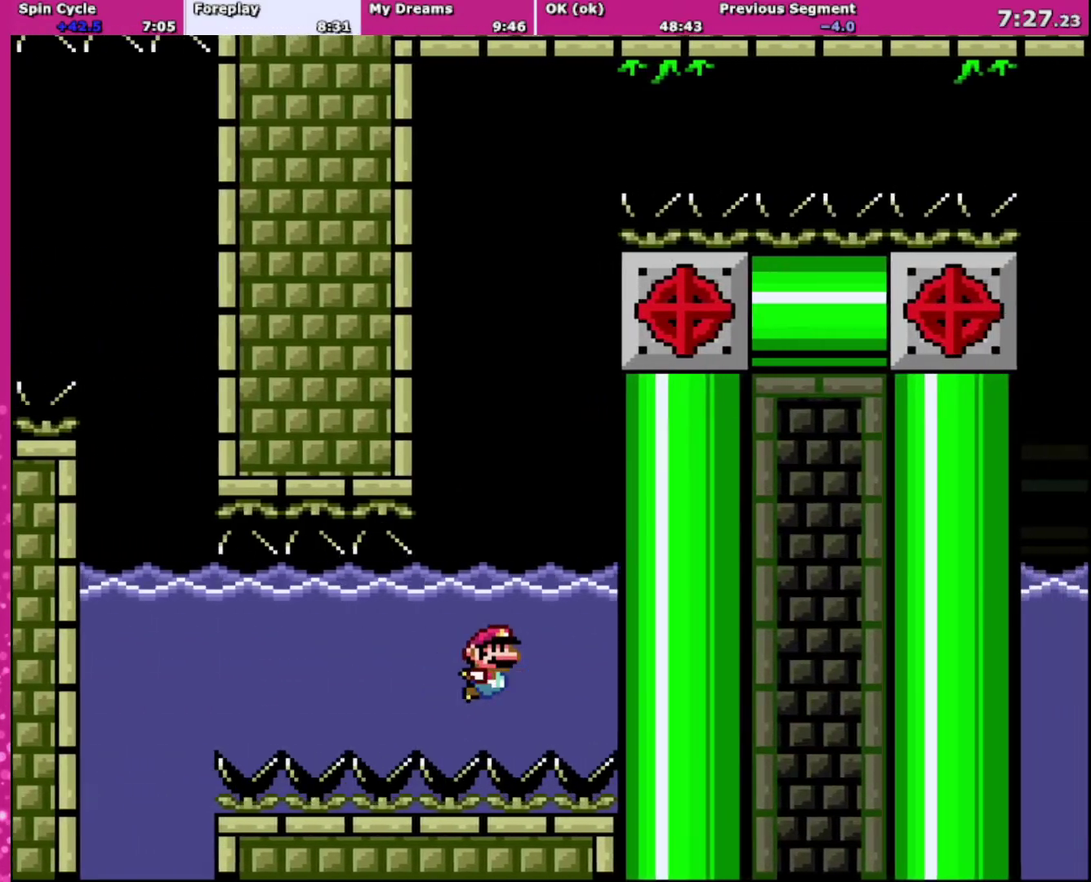
{"buttons": ["Y", "DPAD_DOWN", "DPAD_RIGHT"], "events": [[34, "B", "down"], [234, "B", "up"], [467, "DPAD_RIGHT", "down"]]}
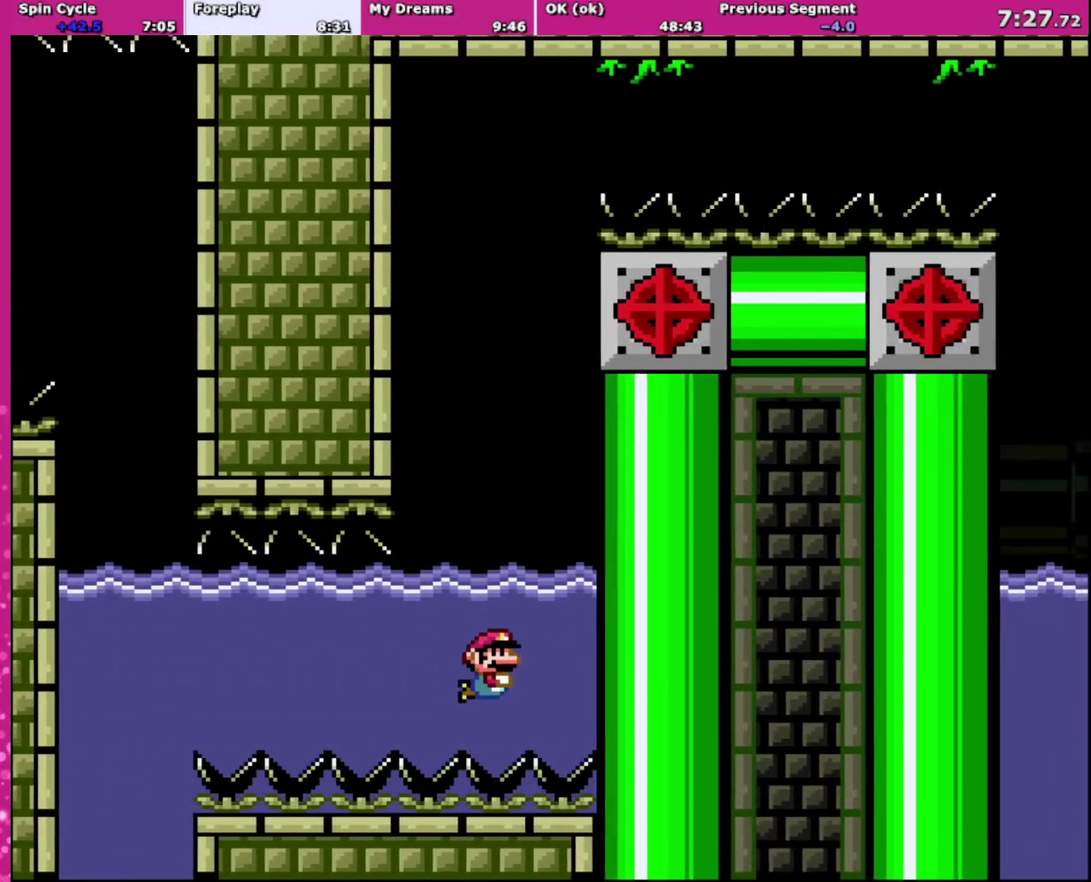
{"buttons": ["Y", "DPAD_DOWN"], "events": [[66, "DPAD_RIGHT", "up"], [133, "B", "down"], [267, "B", "up"]]}
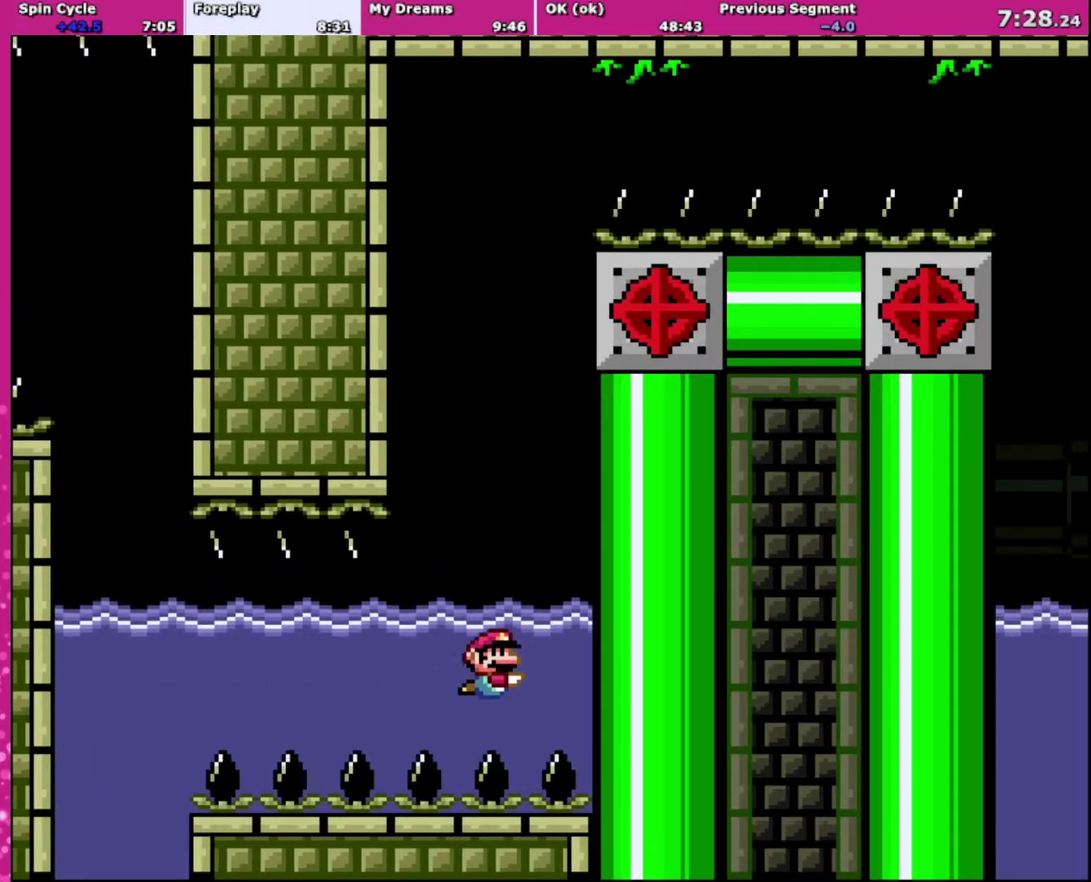
{"buttons": ["Y", "DPAD_DOWN"], "events": [[234, "B", "down"], [367, "B", "up"]]}
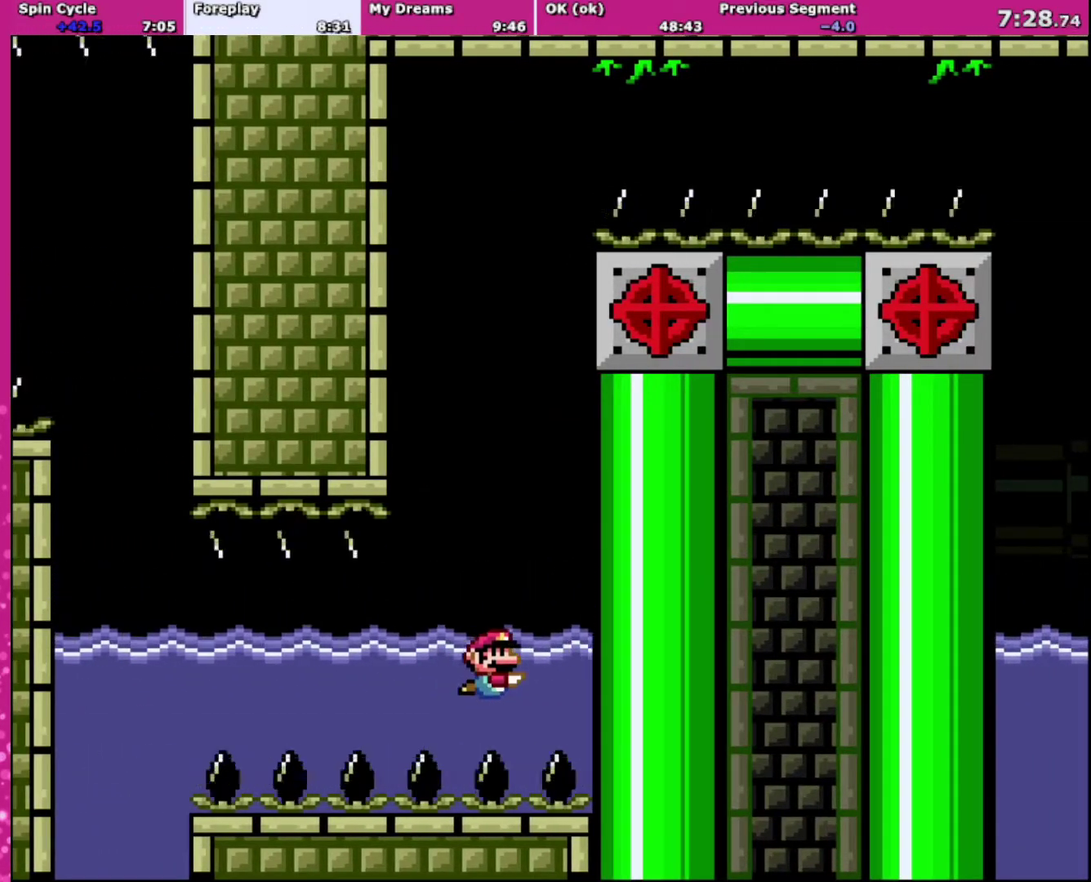
{"buttons": ["Y", "DPAD_DOWN"], "events": [[267, "B", "down"], [400, "B", "up"]]}
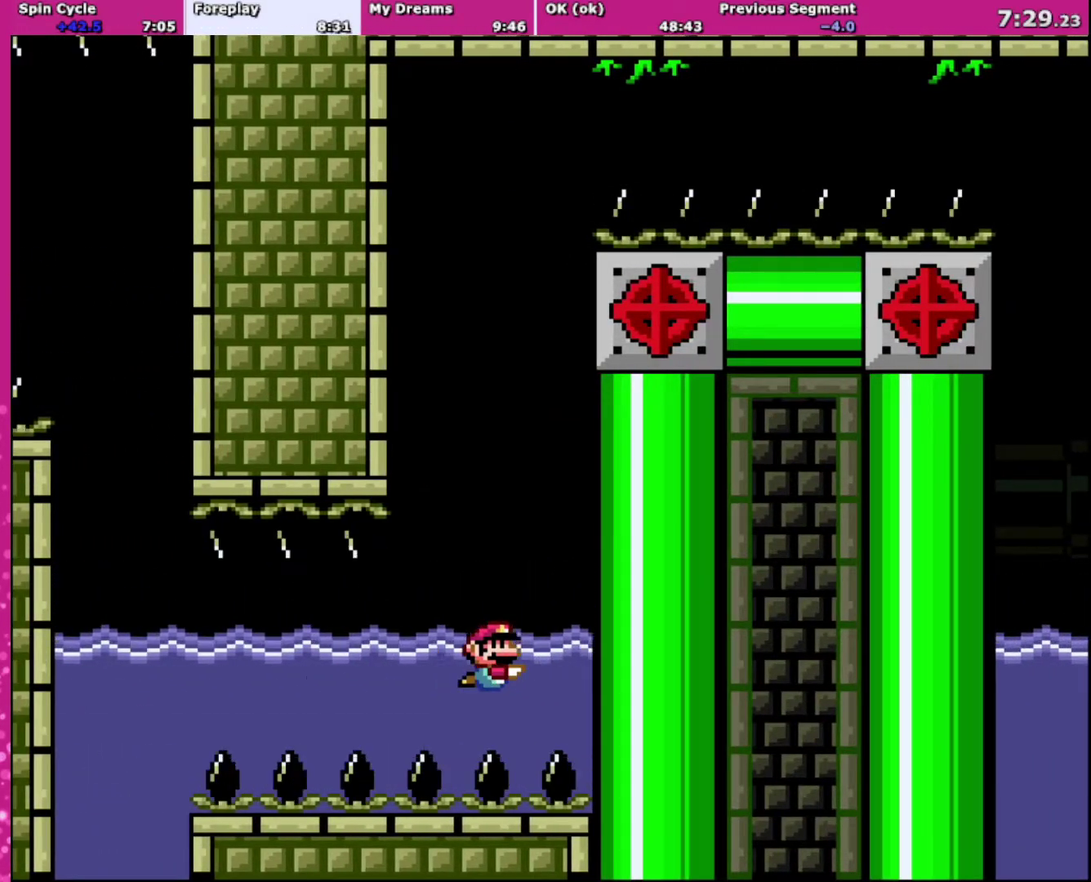
{"buttons": ["B", "Y", "DPAD_UP"], "events": [[200, "DPAD_DOWN", "up"], [234, "DPAD_UP", "down"], [267, "B", "down"]]}
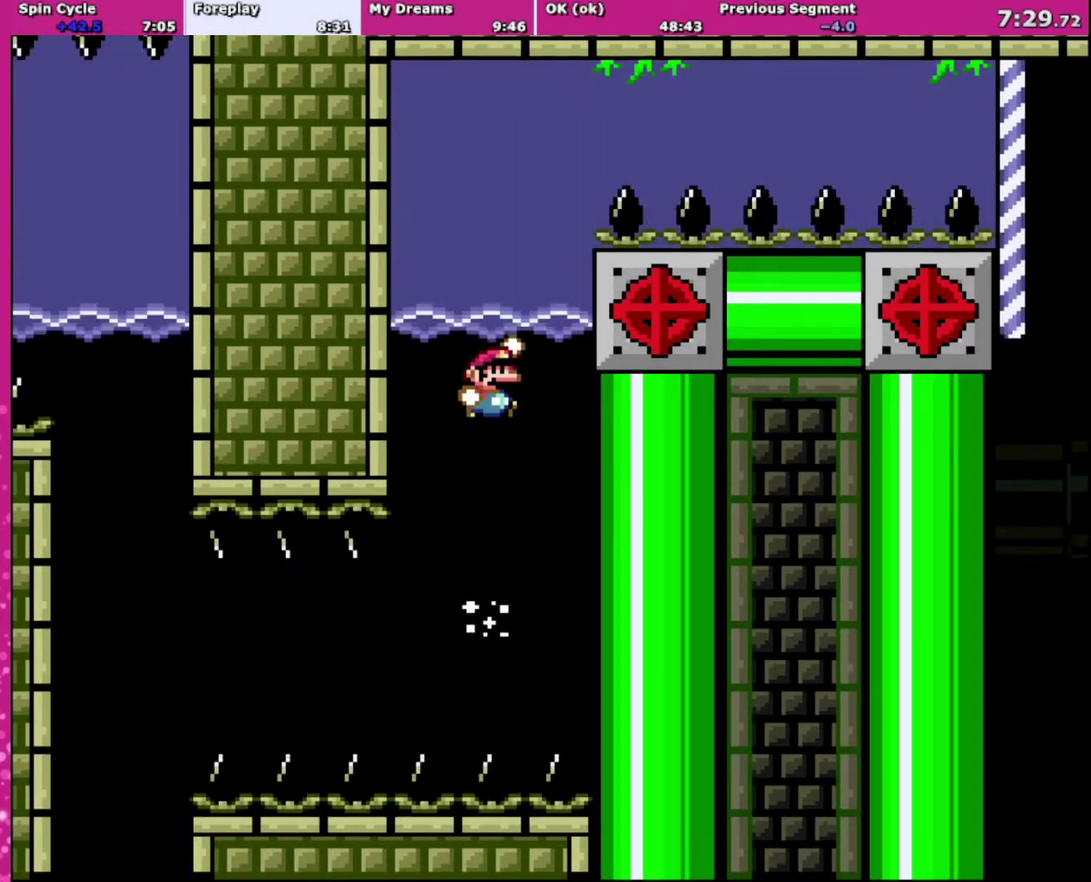
{"buttons": ["B", "Y", "DPAD_UP"], "events": [[267, "B", "up"], [333, "B", "down"]]}
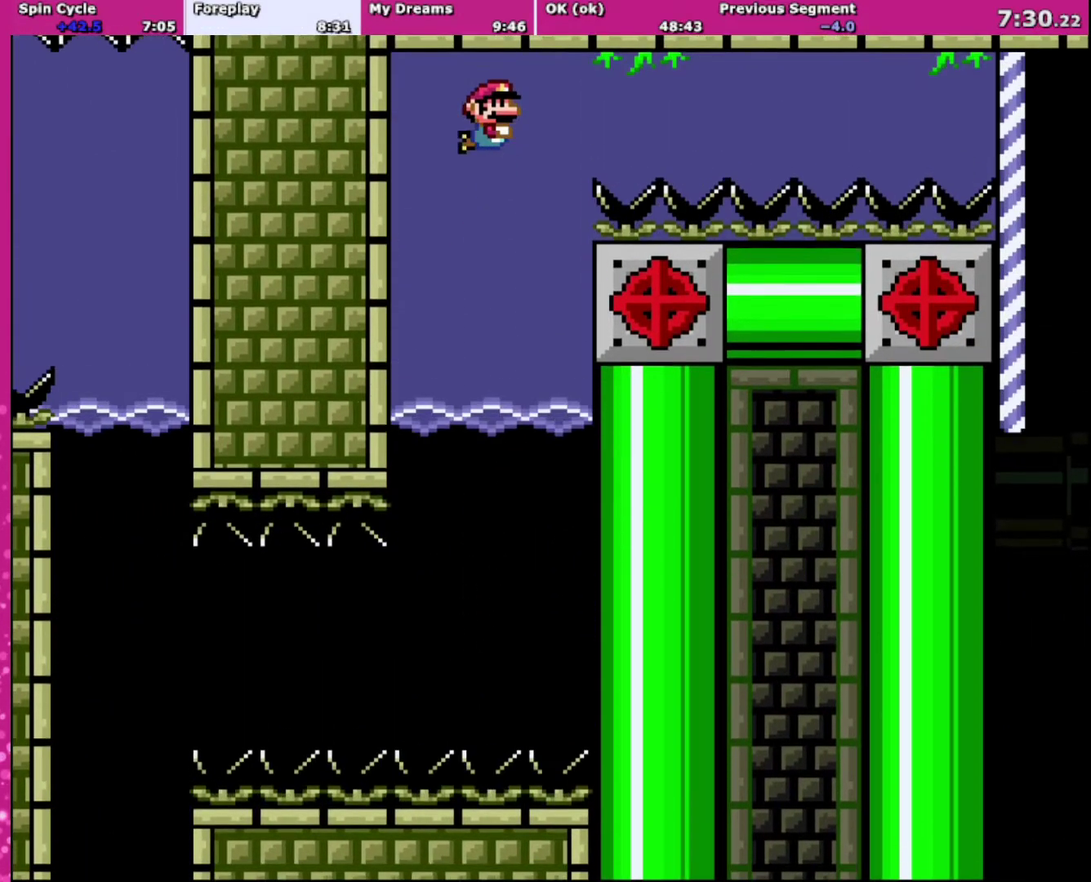
{"buttons": ["Y", "DPAD_UP", "DPAD_RIGHT"], "events": [[134, "B", "up"], [134, "DPAD_RIGHT", "down"], [234, "B", "down"], [334, "B", "up"], [401, "B", "down"], [501, "B", "up"]]}
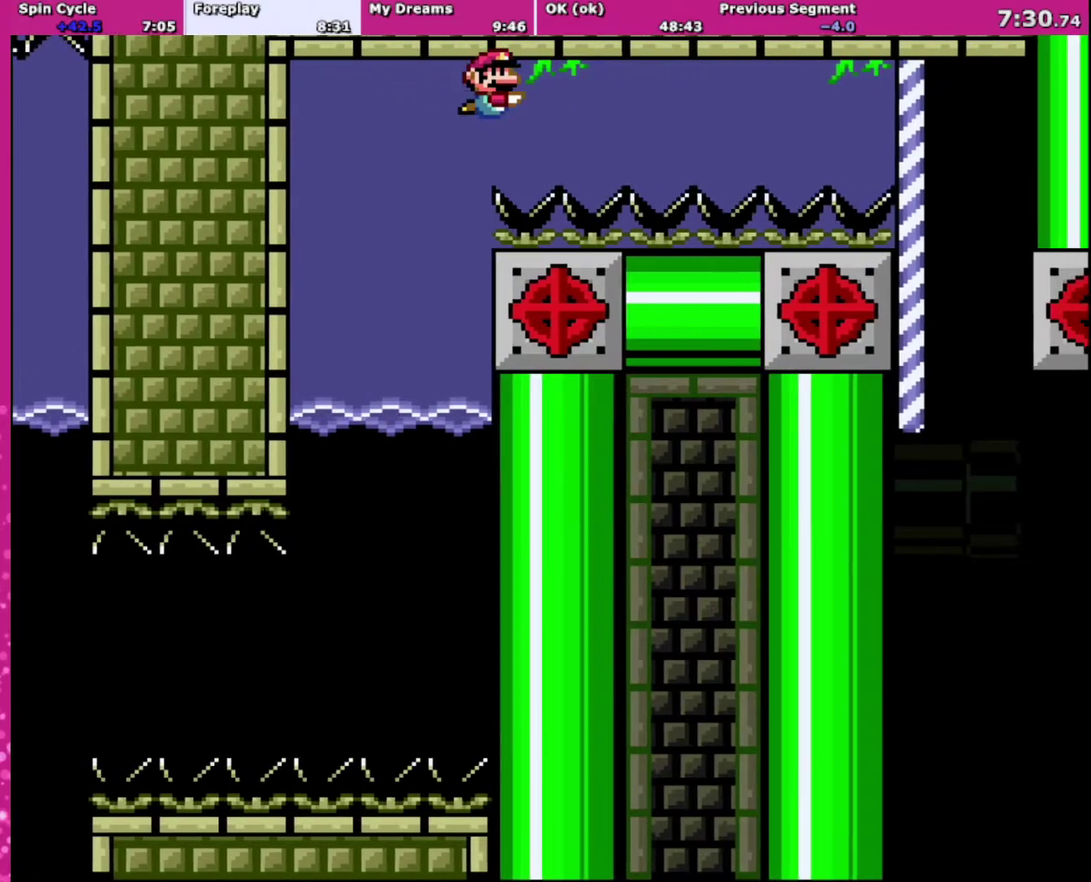
{"buttons": ["Y", "DPAD_UP", "DPAD_RIGHT"], "events": [[66, "B", "down"], [200, "B", "up"], [267, "B", "down"], [333, "B", "up"], [400, "B", "down"], [500, "B", "up"]]}
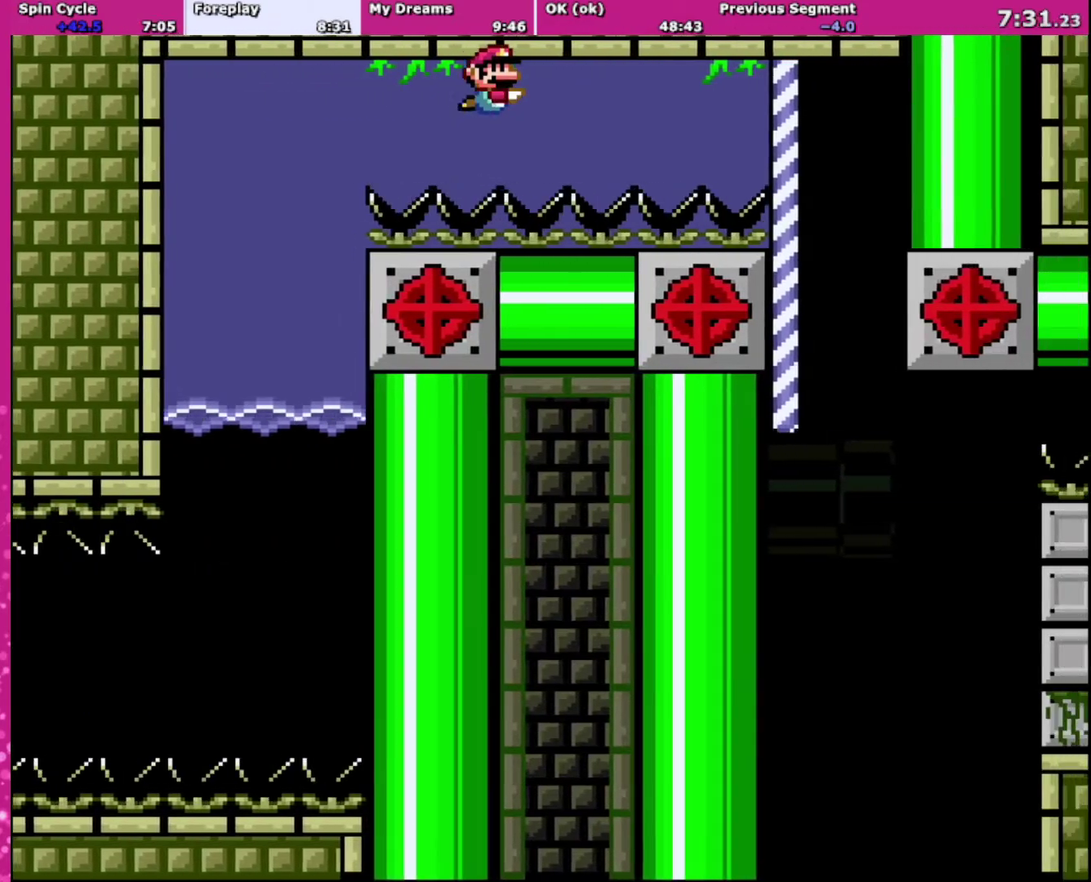
{"buttons": ["B", "Y", "DPAD_UP", "DPAD_RIGHT"], "events": [[67, "B", "down"], [401, "B", "up"], [467, "B", "down"]]}
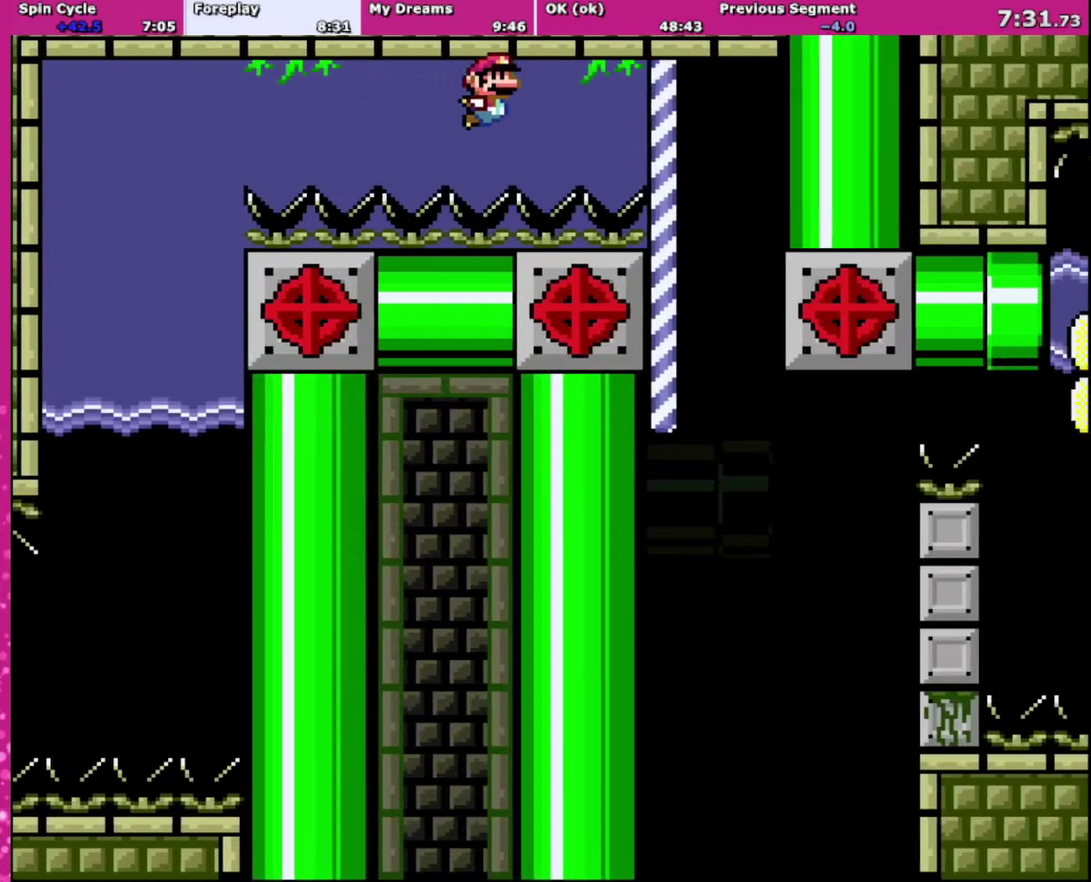
{"buttons": ["B", "Y", "DPAD_UP"], "events": [[267, "B", "up"], [333, "B", "down"], [500, "DPAD_RIGHT", "up"]]}
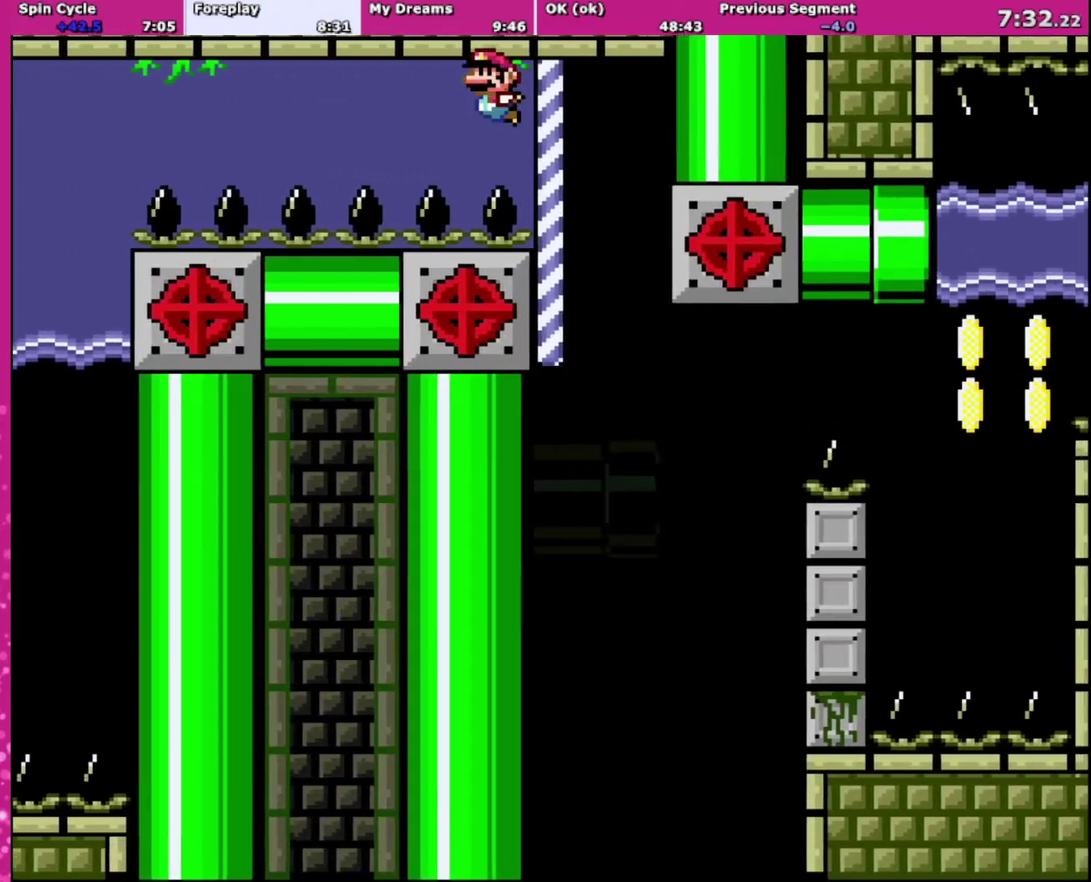
{"buttons": ["Y"], "events": [[67, "DPAD_LEFT", "down"], [167, "B", "up"], [167, "DPAD_UP", "up"], [200, "DPAD_LEFT", "up"], [234, "B", "down"], [300, "B", "up"], [401, "B", "down"], [501, "B", "up"]]}
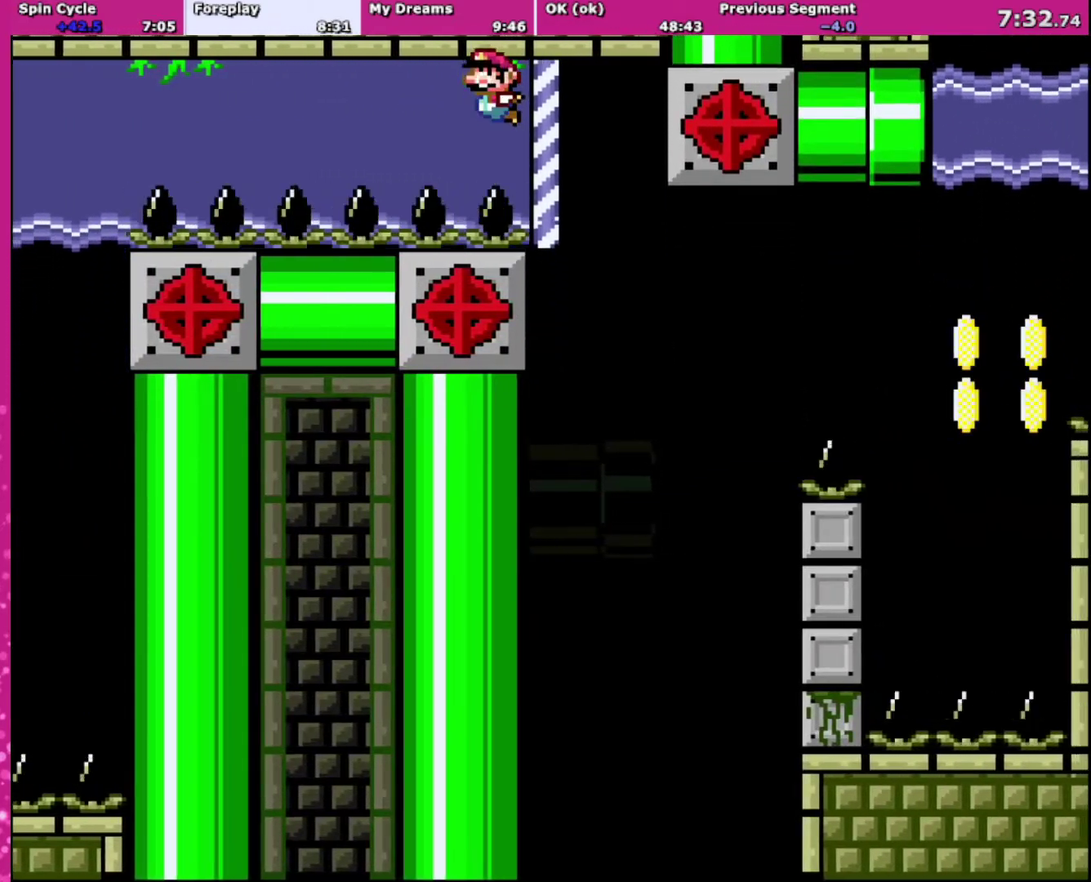
{"buttons": ["B", "Y"], "events": [[66, "B", "down"], [166, "B", "up"], [233, "B", "down"], [267, "DPAD_RIGHT", "down"], [333, "B", "up"], [367, "DPAD_RIGHT", "up"], [400, "B", "down"]]}
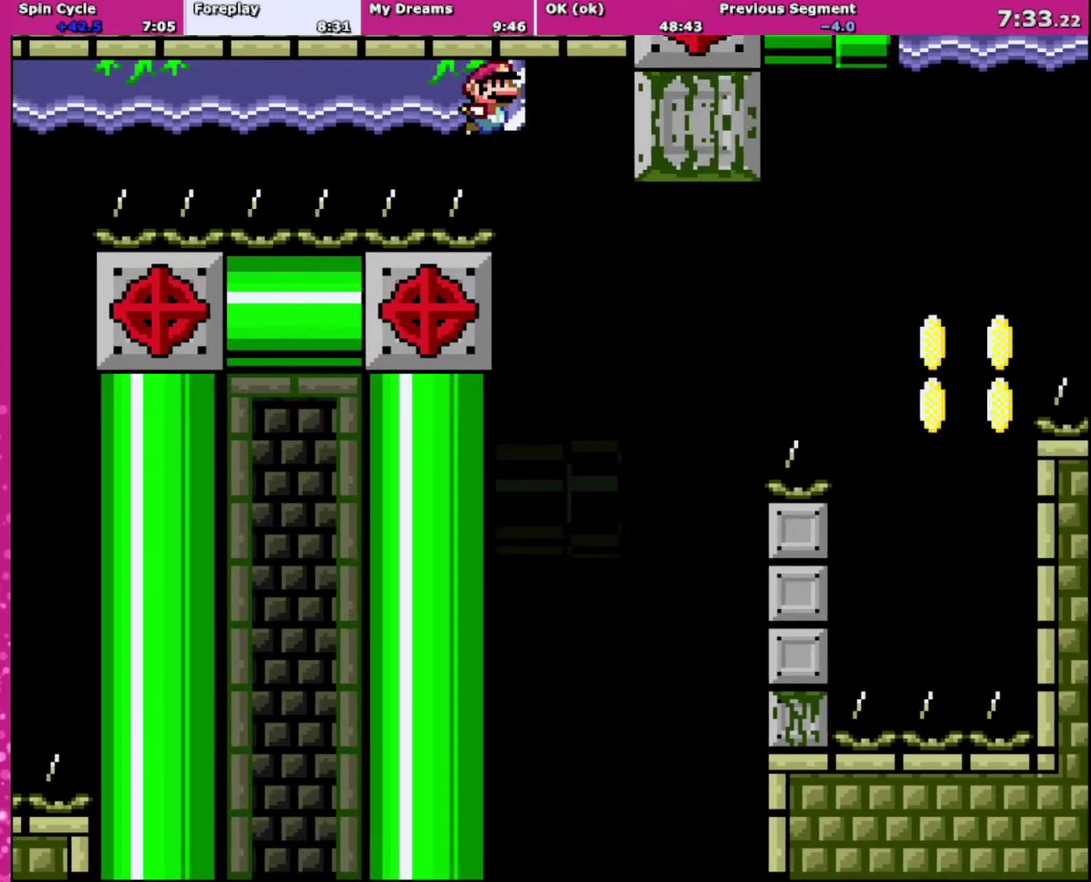
{"buttons": ["B", "Y", "DPAD_LEFT"], "events": [[100, "DPAD_RIGHT", "down"], [401, "DPAD_LEFT", "down"], [401, "DPAD_RIGHT", "up"]]}
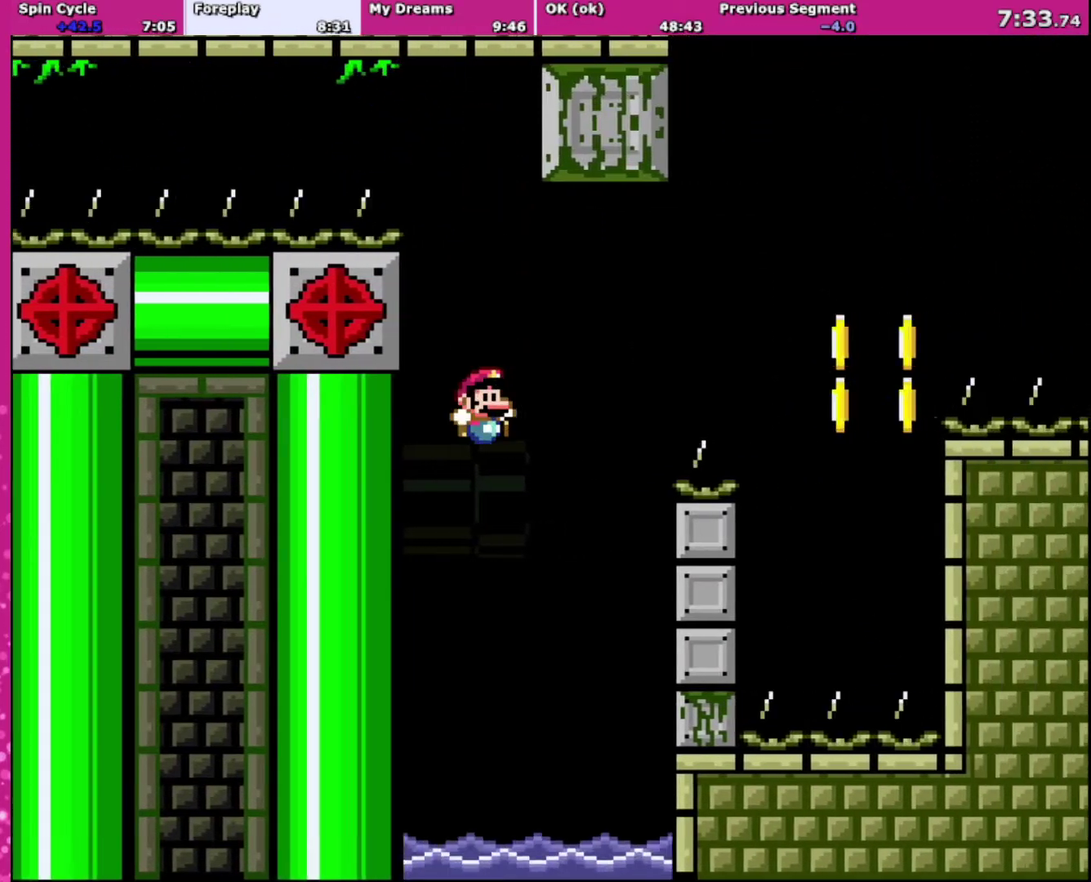
{"buttons": ["Y", "DPAD_RIGHT"], "events": [[66, "DPAD_LEFT", "up"], [133, "DPAD_RIGHT", "down"], [267, "B", "up"], [267, "DPAD_RIGHT", "up"], [400, "DPAD_RIGHT", "down"]]}
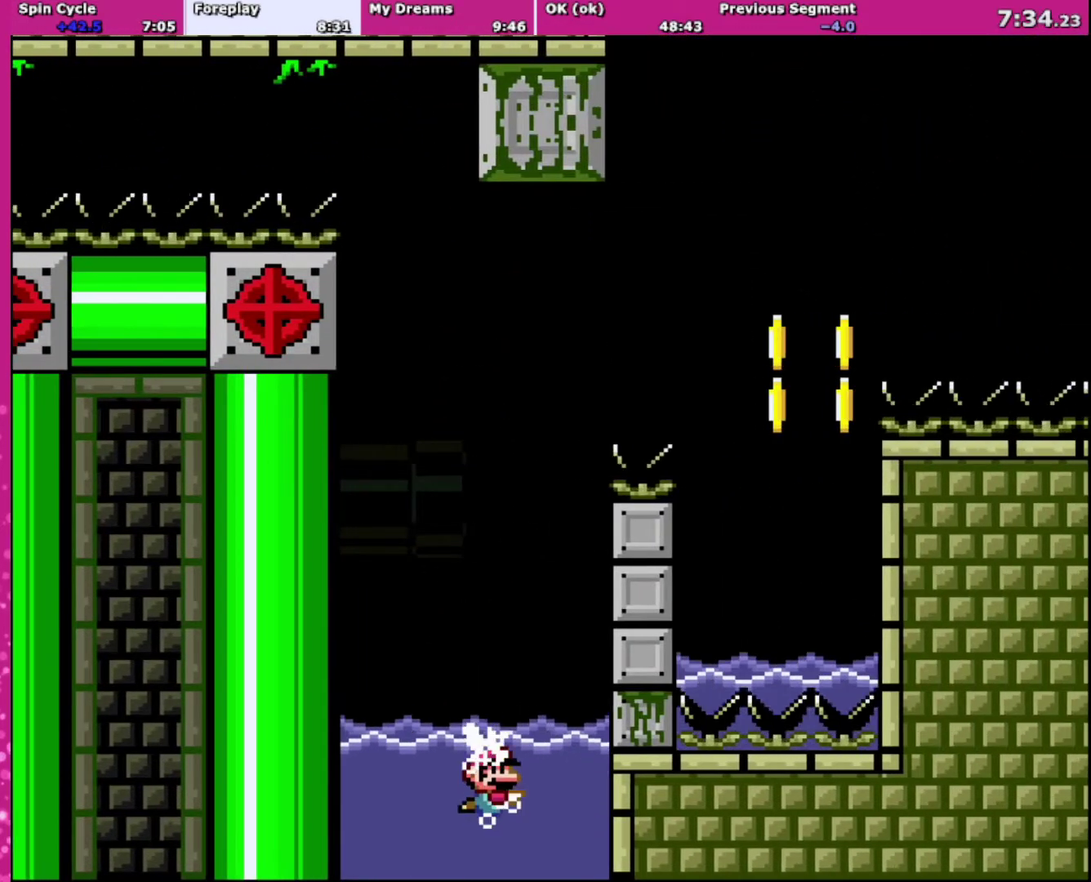
{"buttons": ["Y"], "events": [[33, "DPAD_RIGHT", "up"], [267, "B", "down"], [401, "B", "up"]]}
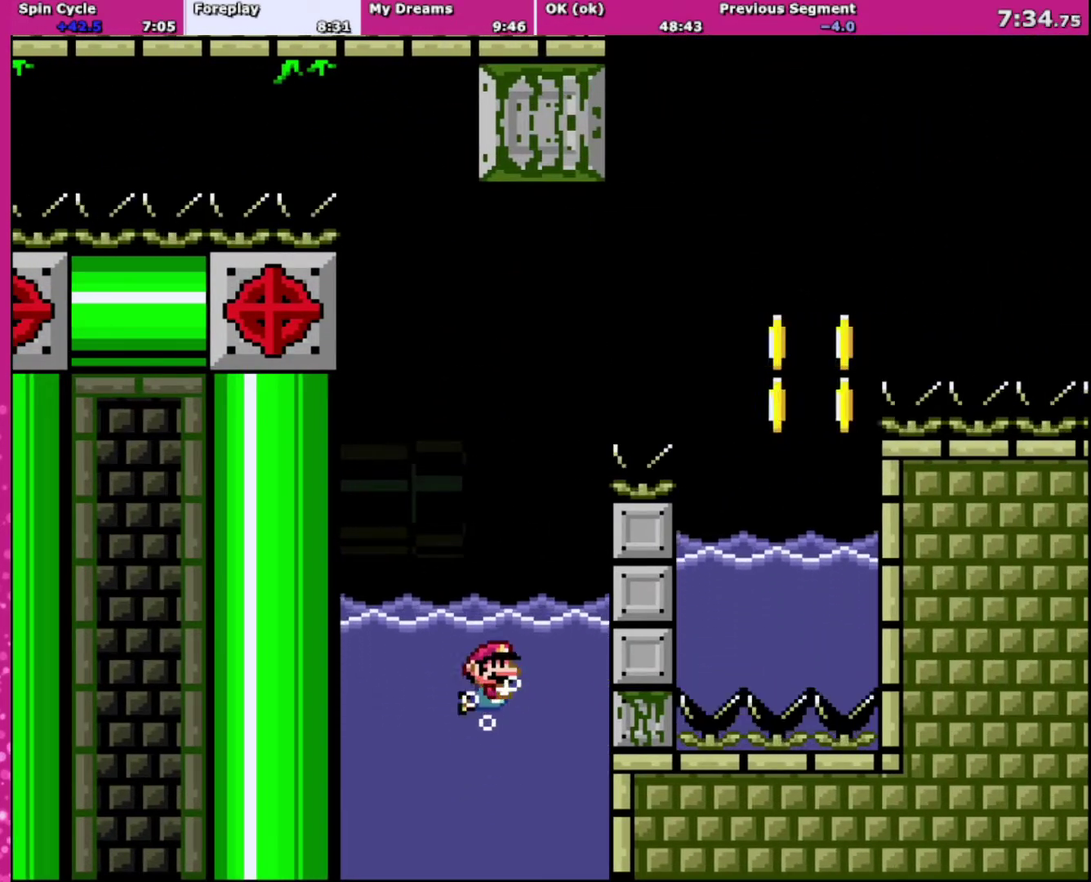
{"buttons": ["B", "Y", "DPAD_UP", "DPAD_RIGHT"], "events": [[100, "B", "down"], [300, "B", "up"], [300, "DPAD_UP", "down"], [333, "DPAD_RIGHT", "down"], [400, "B", "down"]]}